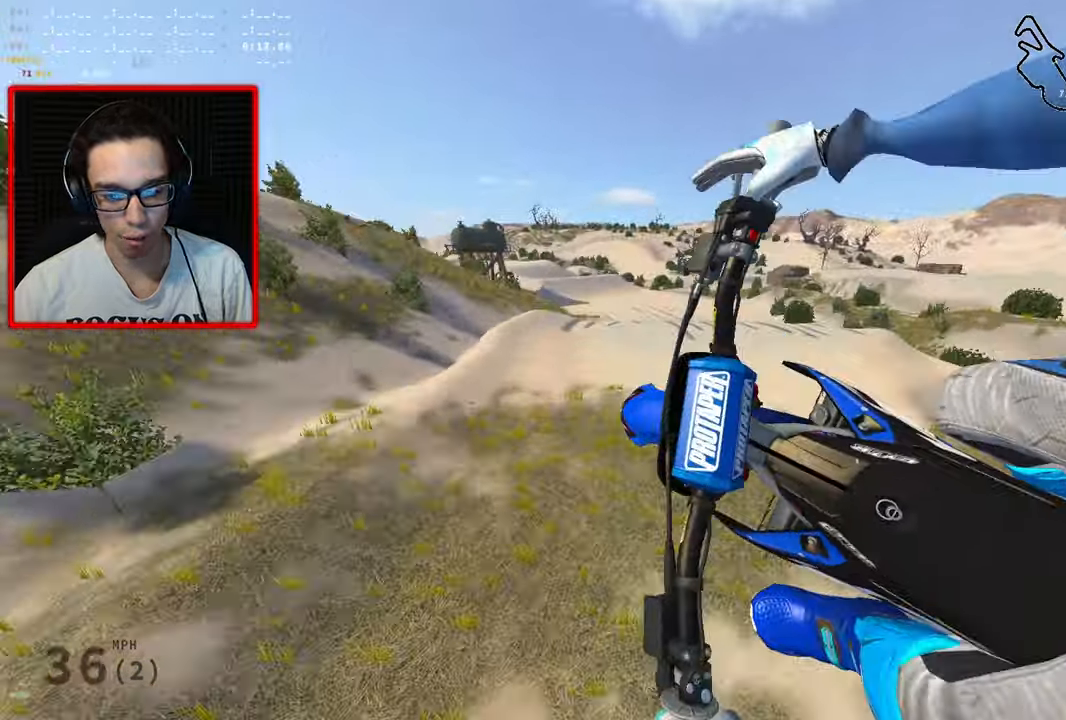
Gameplay with a controller (Xbox layout); each line is a JSON object with the inputs held at the frame after it. "events" lists button and stick changes between this image and that frame as [ms after this image, input, new state], when the widget could be followed in between. Not read: R2.
{"buttons": [], "left_stick": "up-left", "right_stick": "center", "events": [[166, "left_stick", "down-left"], [283, "left_stick", "up-left"]]}
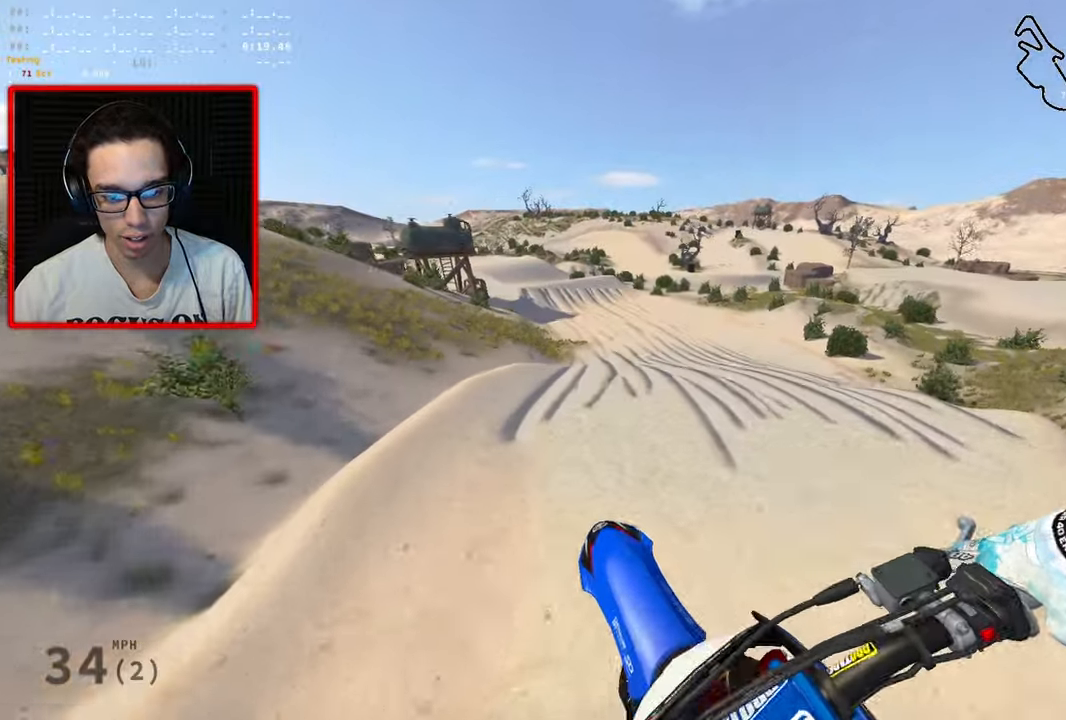
{"buttons": [], "left_stick": "center", "right_stick": "center", "events": [[50, "left_stick", "center"]]}
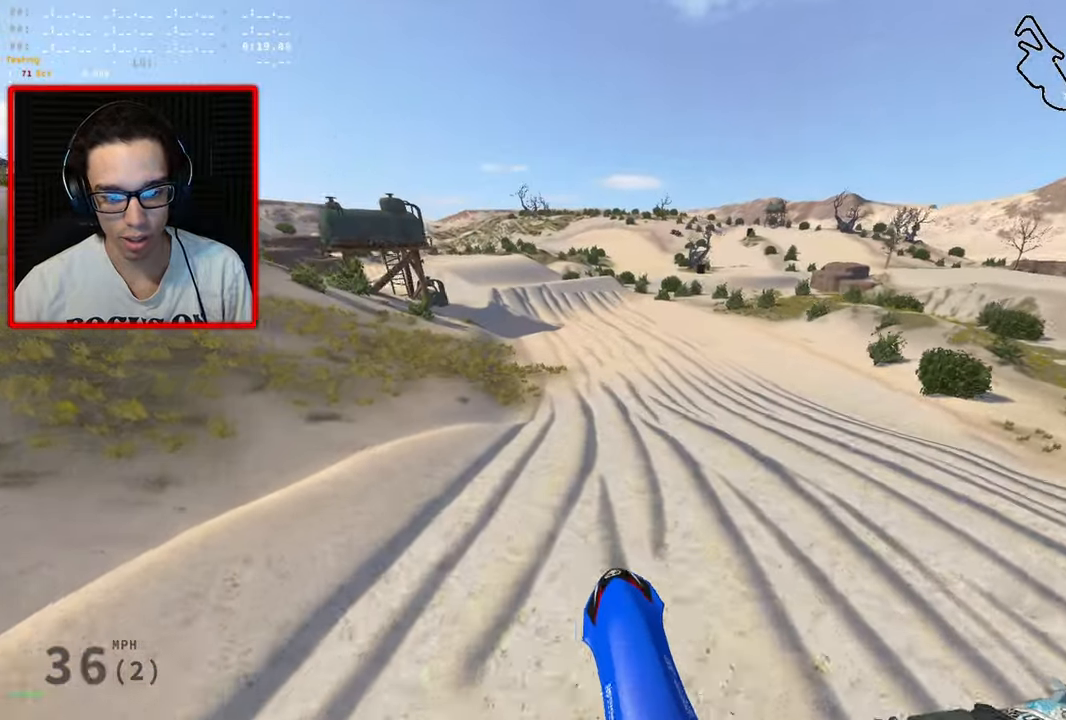
{"buttons": [], "left_stick": "left", "right_stick": "center", "events": [[483, "left_stick", "left"]]}
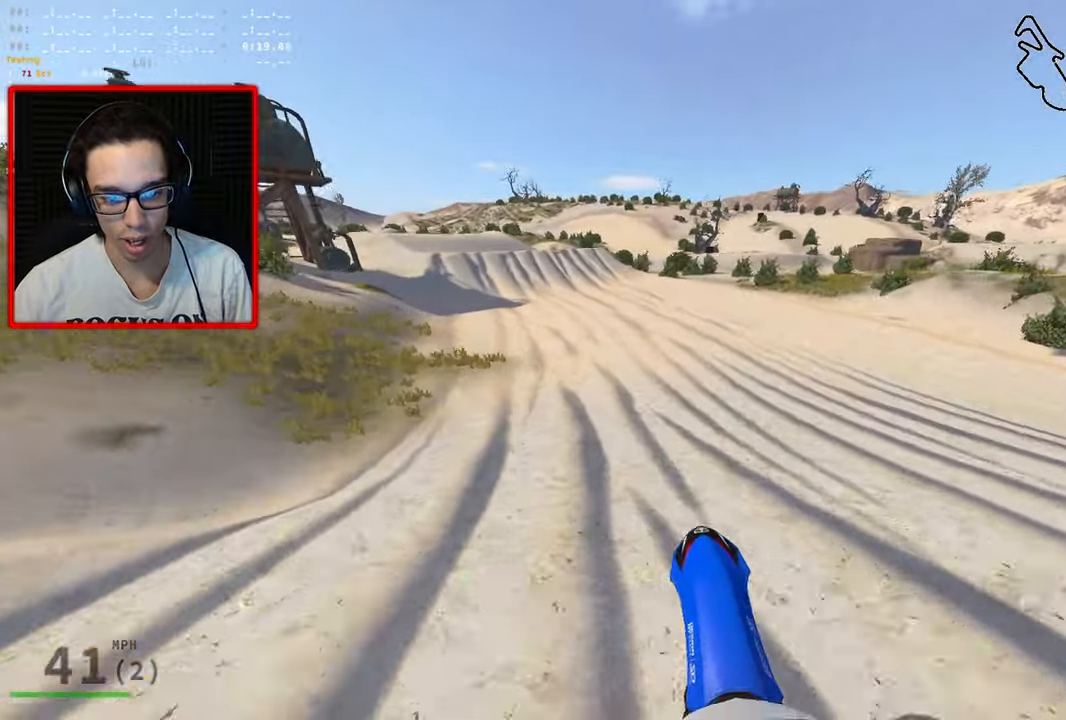
{"buttons": [], "left_stick": "left", "right_stick": "center", "events": []}
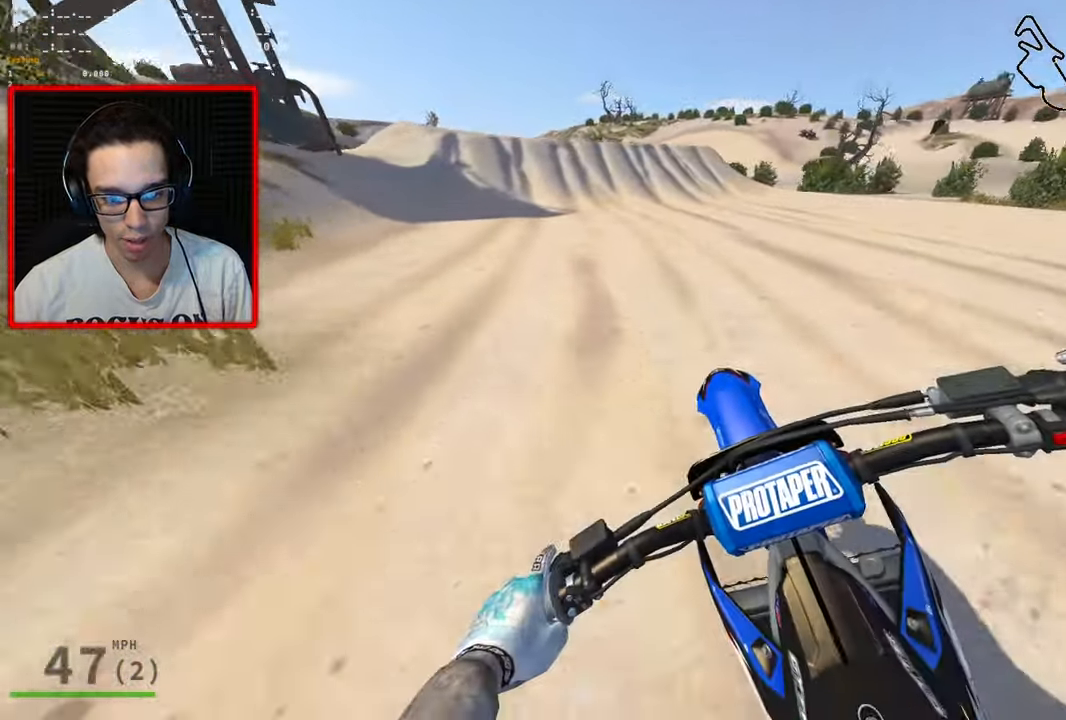
{"buttons": [], "left_stick": "left", "right_stick": "center", "events": []}
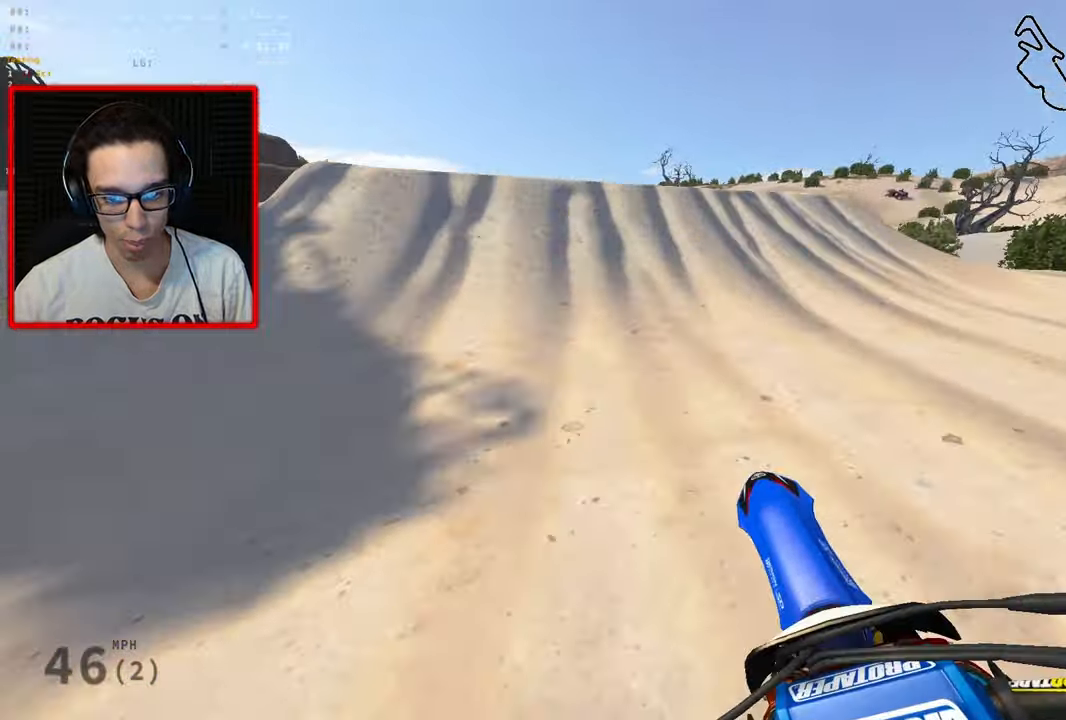
{"buttons": [], "left_stick": "up-left", "right_stick": "center", "events": [[133, "left_stick", "center"], [250, "left_stick", "up-left"]]}
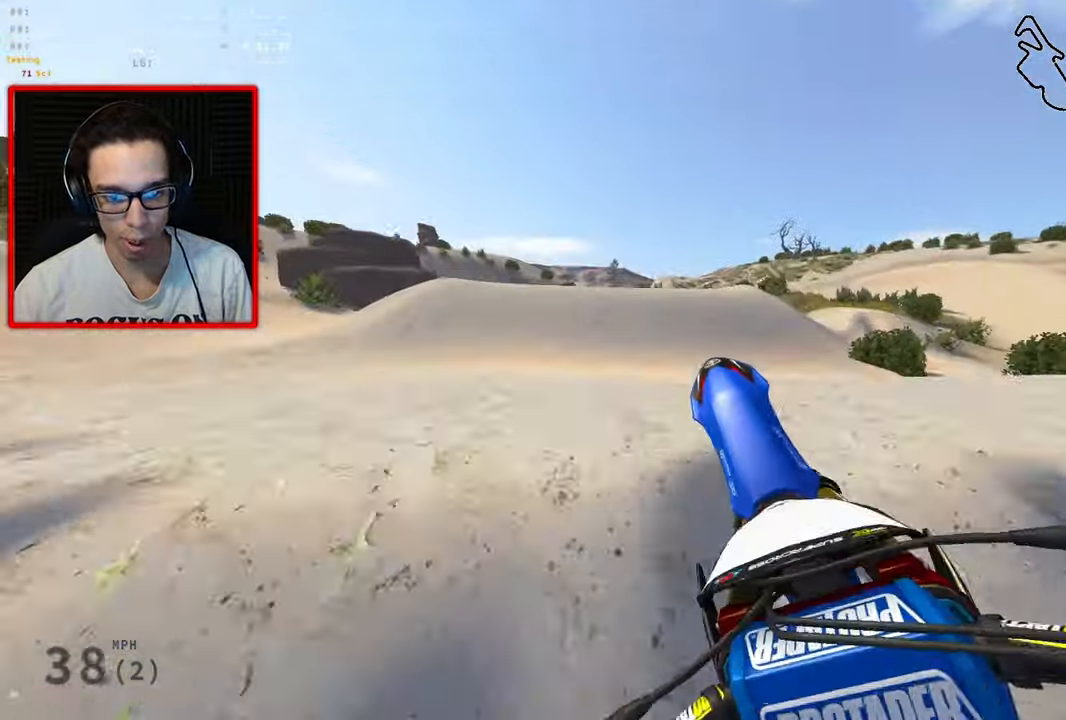
{"buttons": ["R3"], "left_stick": "down-left", "right_stick": "center", "events": [[233, "R3", "down"], [283, "left_stick", "down-left"]]}
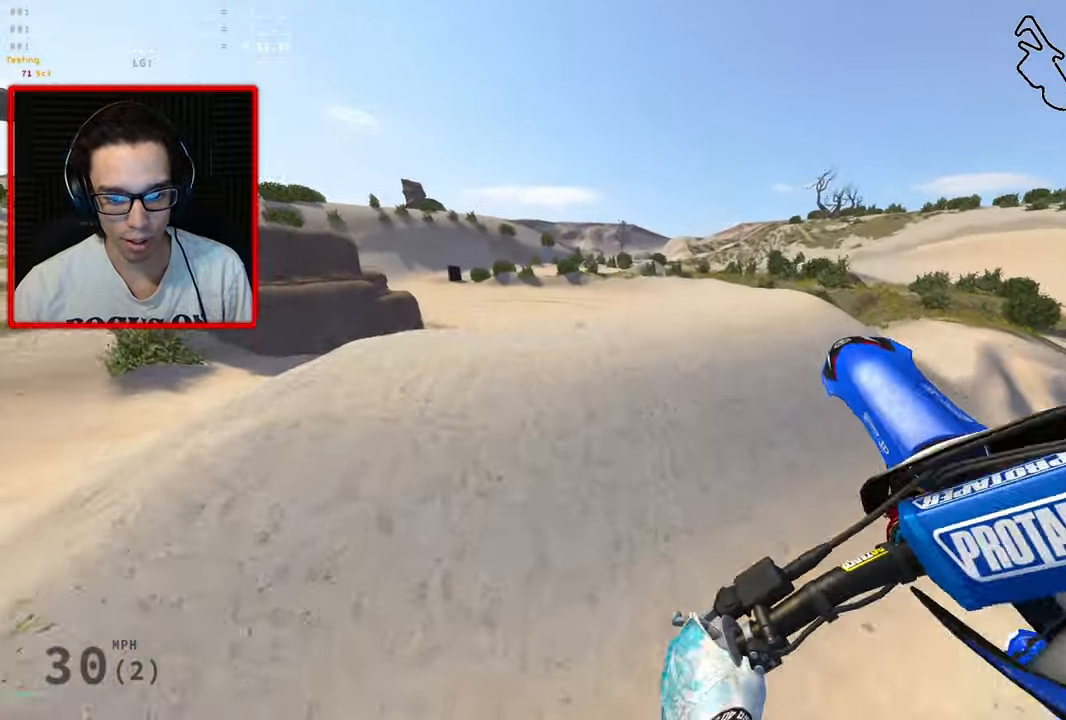
{"buttons": [], "left_stick": "up-left", "right_stick": "center", "events": [[66, "R3", "up"], [317, "left_stick", "left"], [467, "left_stick", "up-left"]]}
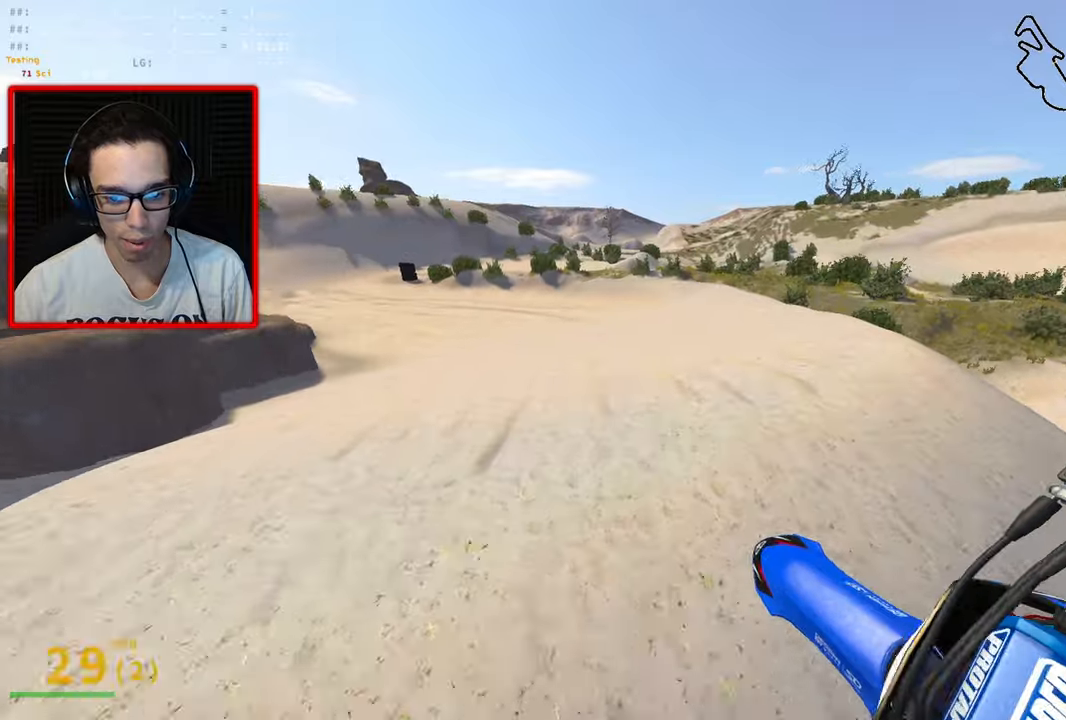
{"buttons": [], "left_stick": "up-left", "right_stick": "up-right", "events": [[267, "right_stick", "right"], [333, "right_stick", "up-right"]]}
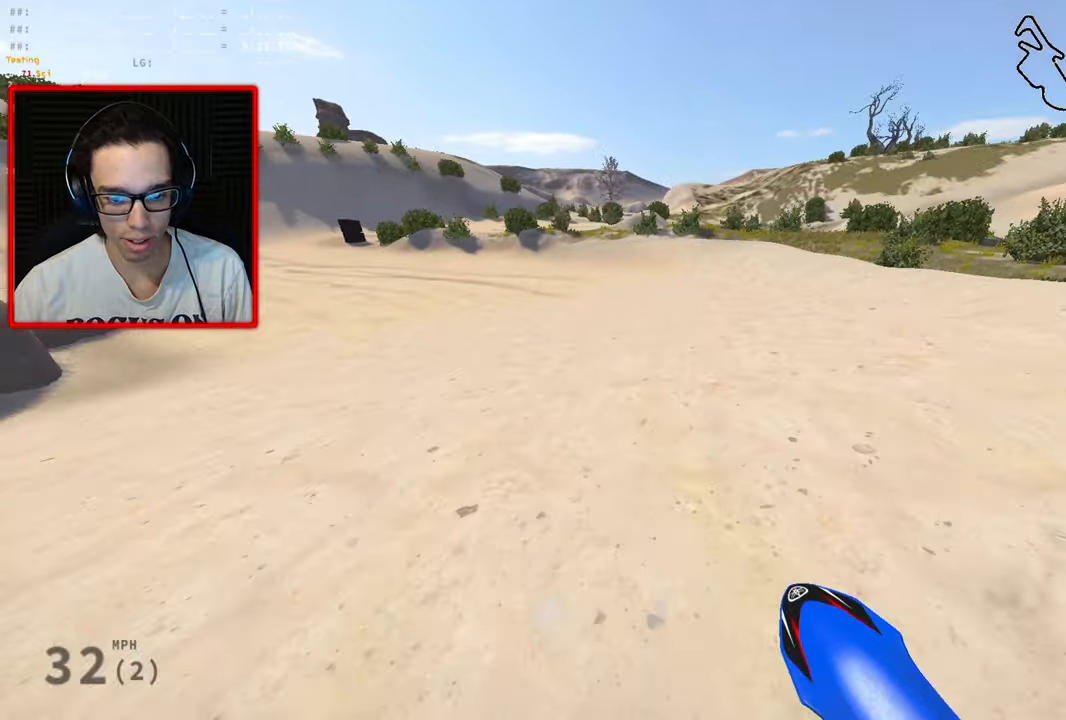
{"buttons": ["R3"], "left_stick": "up-left", "right_stick": "center", "events": [[100, "R3", "down"], [250, "right_stick", "center"]]}
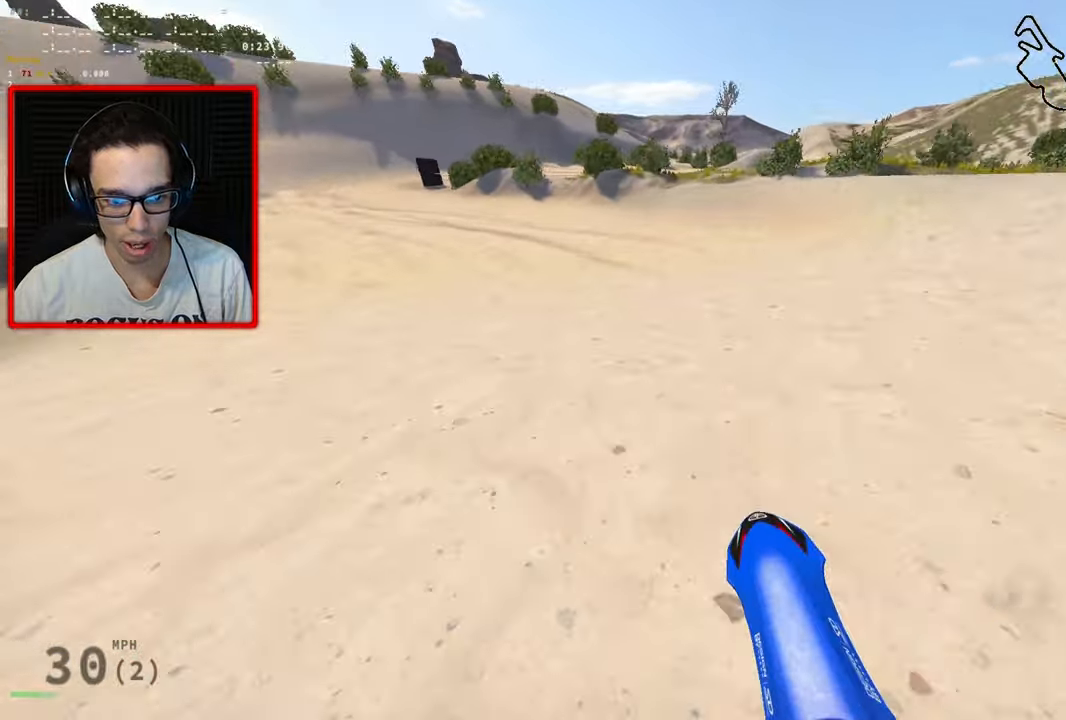
{"buttons": ["R3"], "left_stick": "up-left", "right_stick": "center", "events": []}
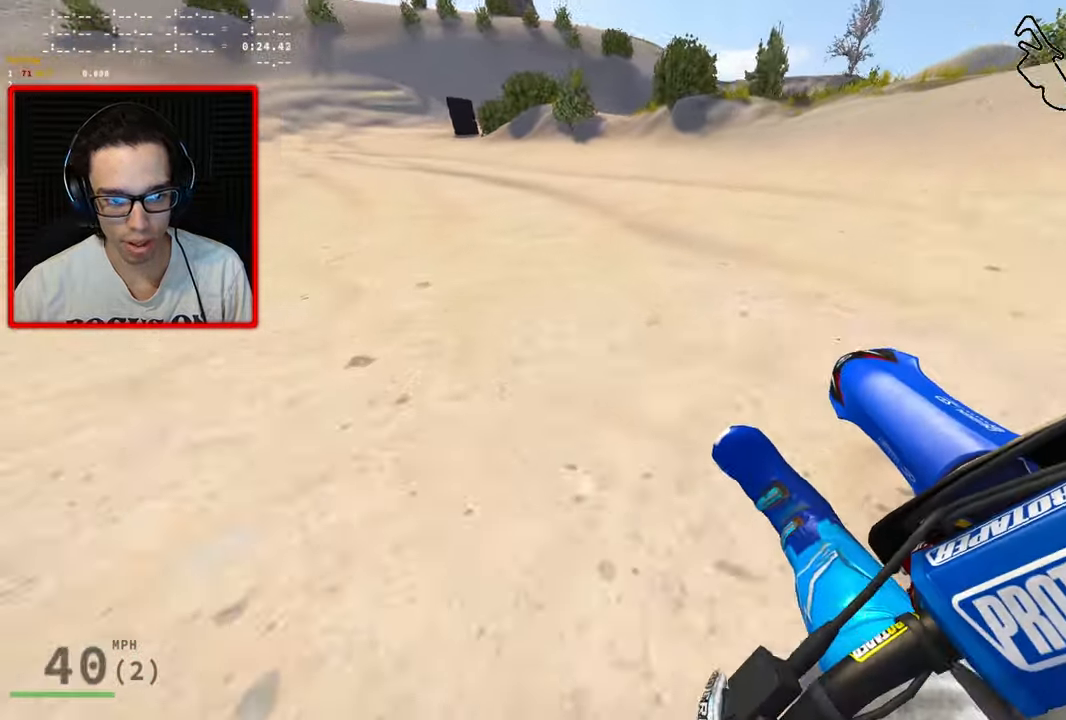
{"buttons": [], "left_stick": "up-left", "right_stick": "center", "events": [[400, "R3", "up"]]}
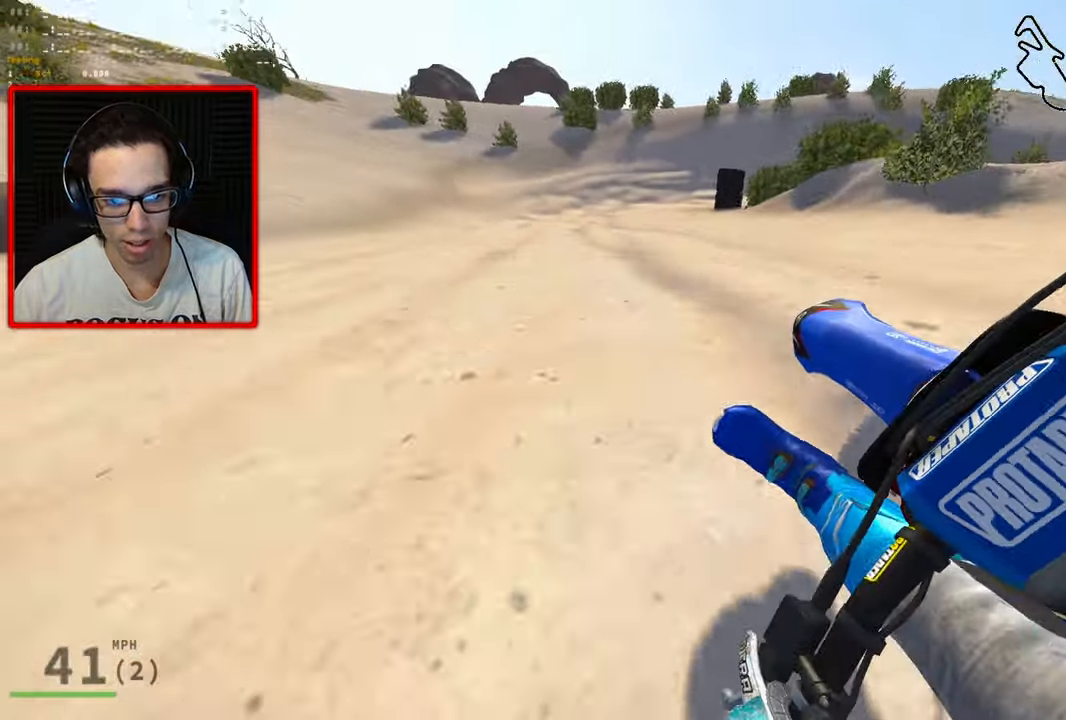
{"buttons": ["R3"], "left_stick": "right", "right_stick": "left", "events": [[133, "left_stick", "up-right"], [233, "left_stick", "right"], [350, "right_stick", "left"], [500, "R3", "down"]]}
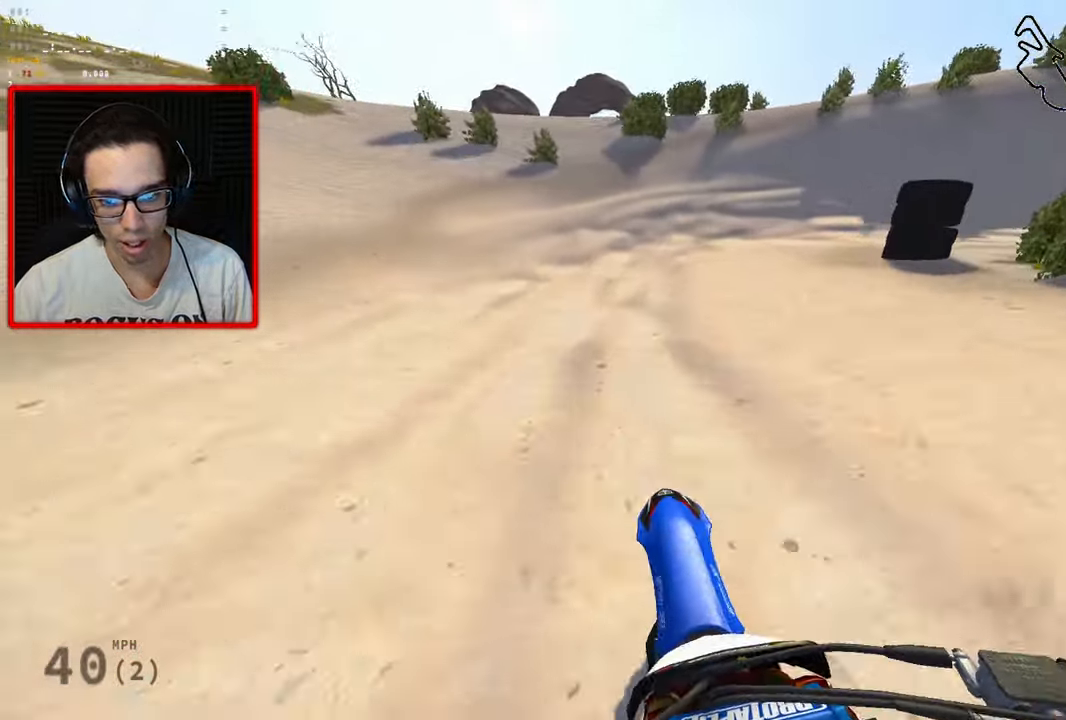
{"buttons": ["R3"], "left_stick": "right", "right_stick": "left", "events": []}
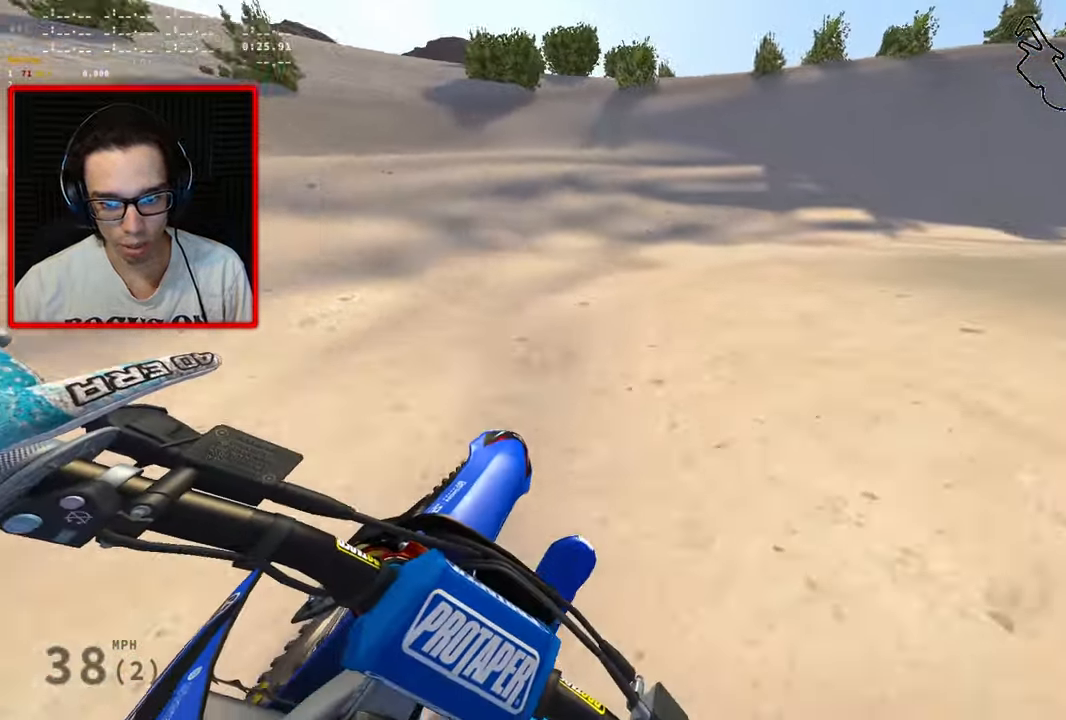
{"buttons": ["R3"], "left_stick": "right", "right_stick": "left", "events": []}
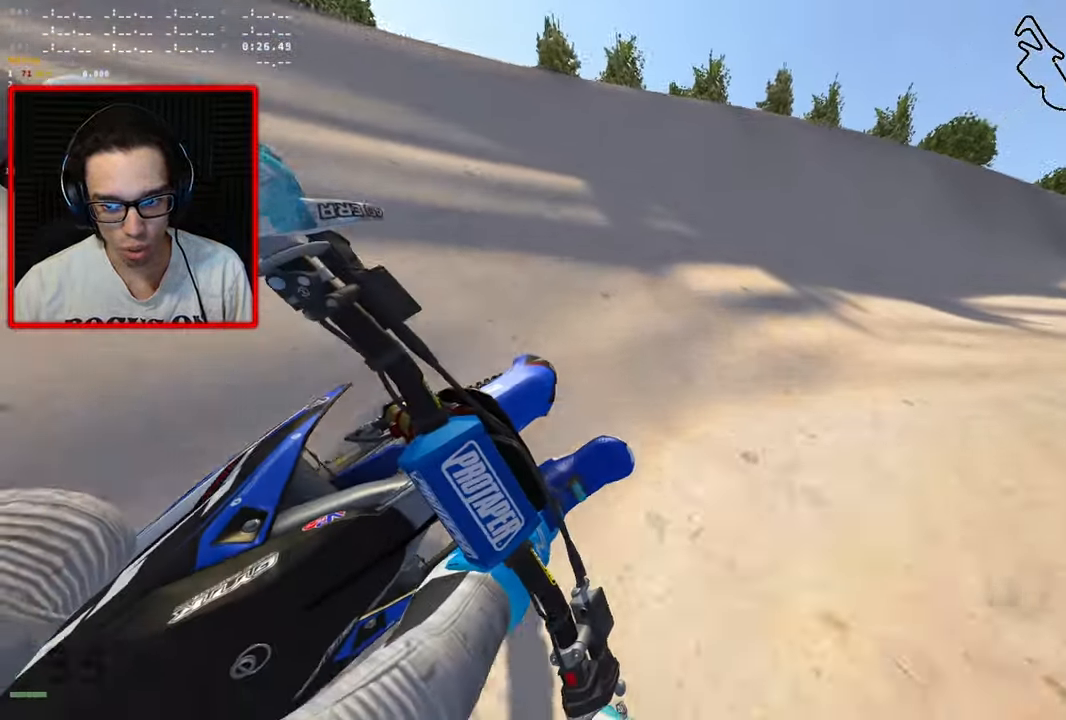
{"buttons": ["R3"], "left_stick": "right", "right_stick": "left", "events": []}
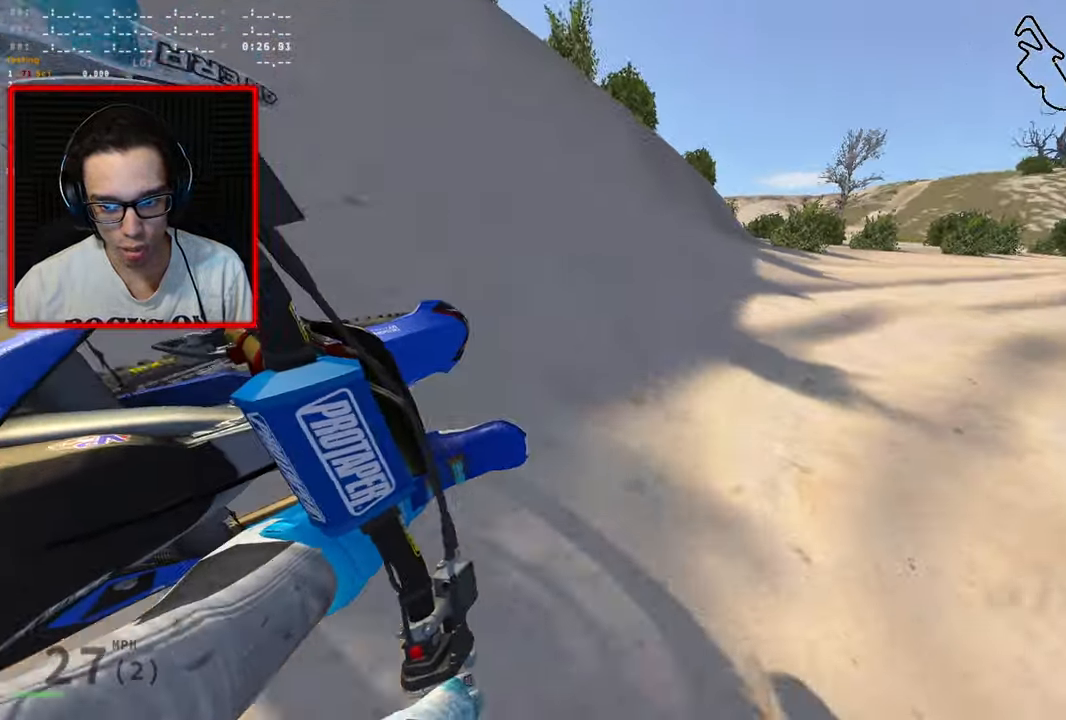
{"buttons": ["R3"], "left_stick": "right", "right_stick": "left", "events": []}
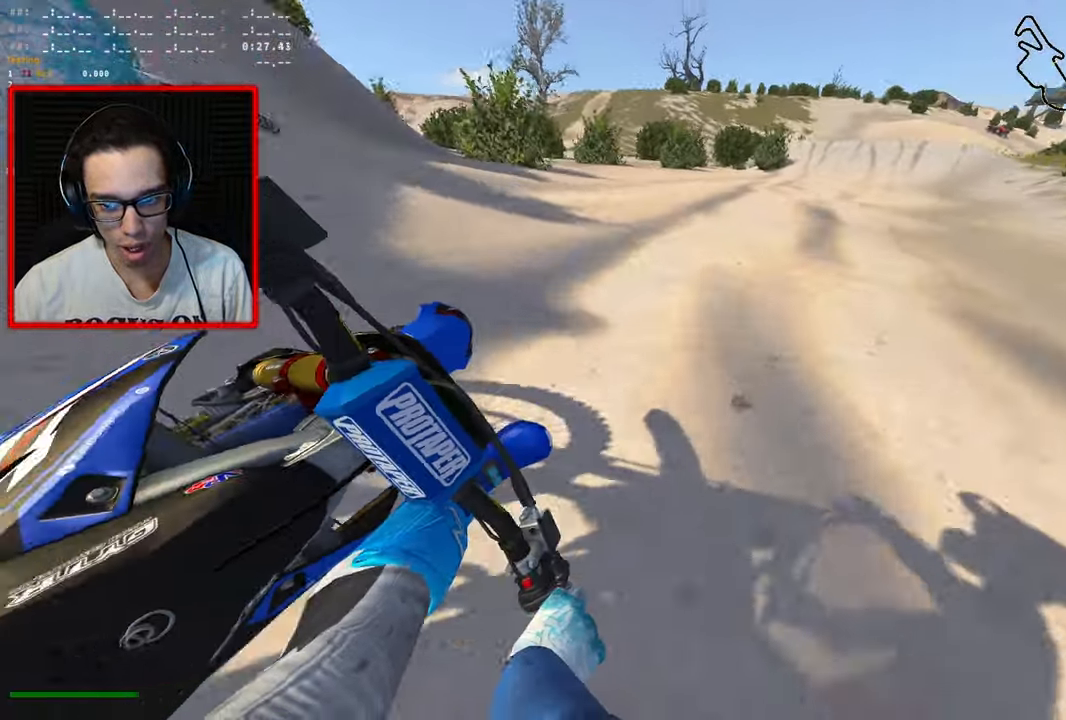
{"buttons": [], "left_stick": "up-right", "right_stick": "left", "events": [[167, "R3", "up"], [167, "left_stick", "up-right"]]}
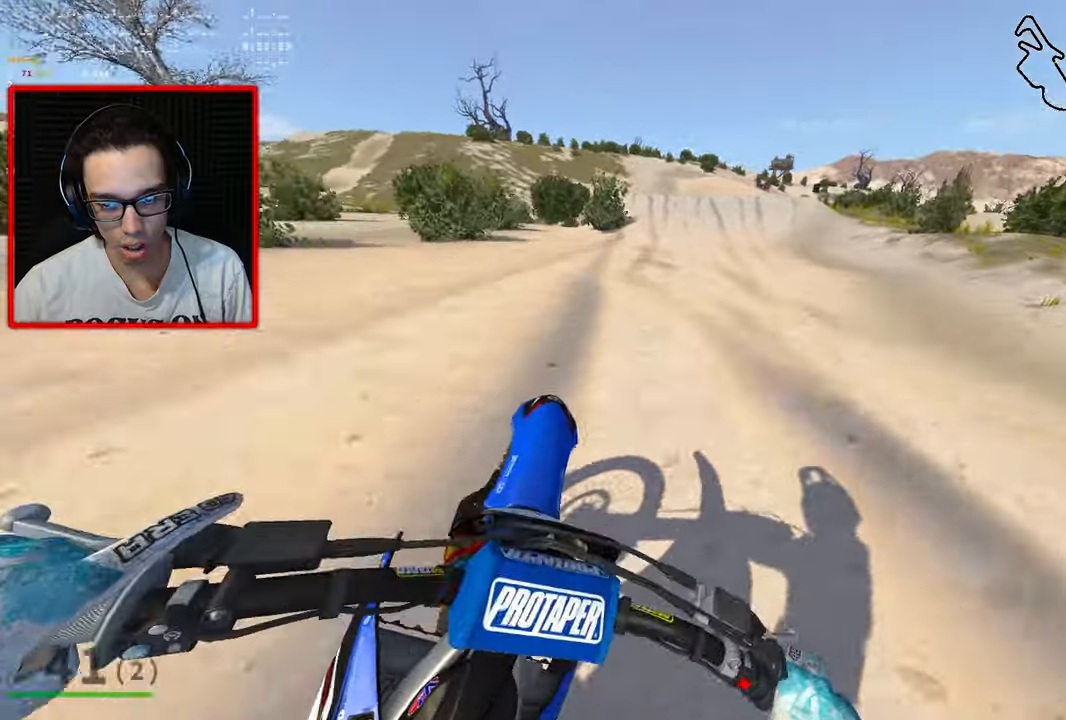
{"buttons": [], "left_stick": "center", "right_stick": "center", "events": [[250, "left_stick", "center"], [284, "right_stick", "center"]]}
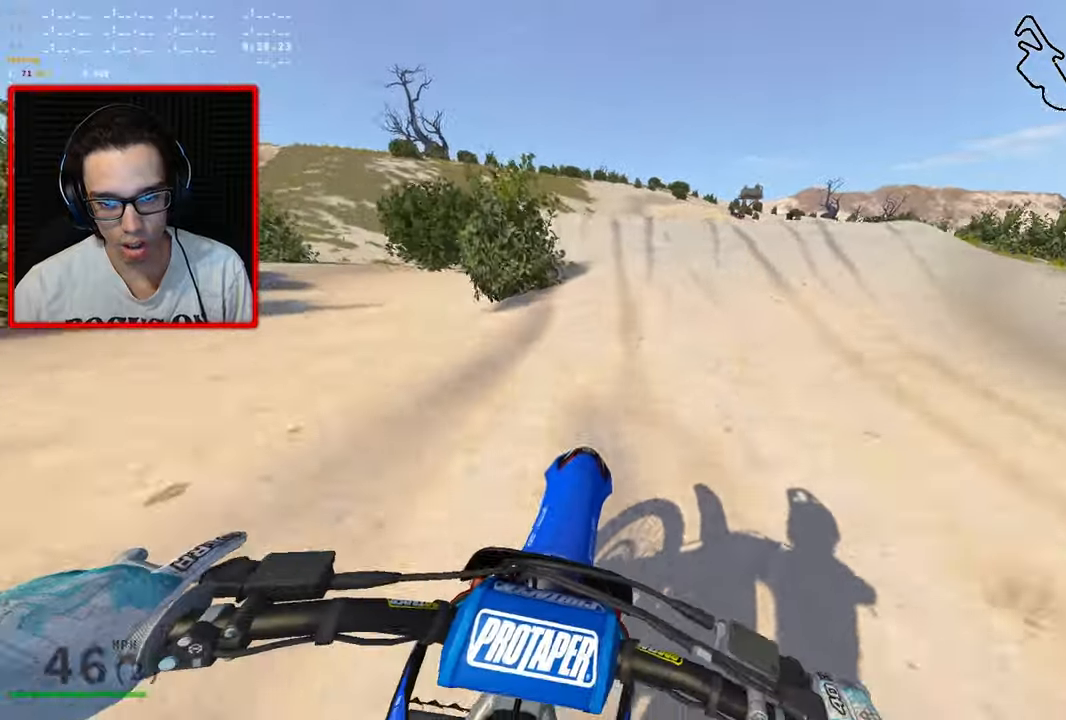
{"buttons": ["R3"], "left_stick": "down-right", "right_stick": "center", "events": [[334, "left_stick", "down-right"], [367, "R3", "down"]]}
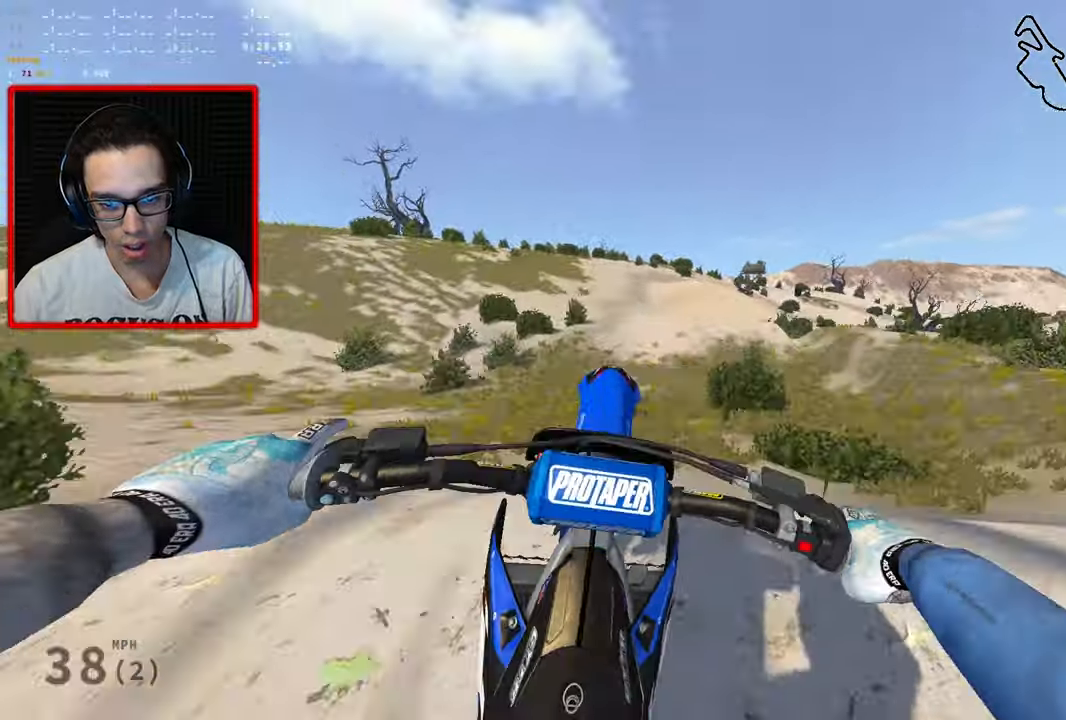
{"buttons": [], "left_stick": "up", "right_stick": "center", "events": [[150, "left_stick", "up"], [450, "R3", "up"]]}
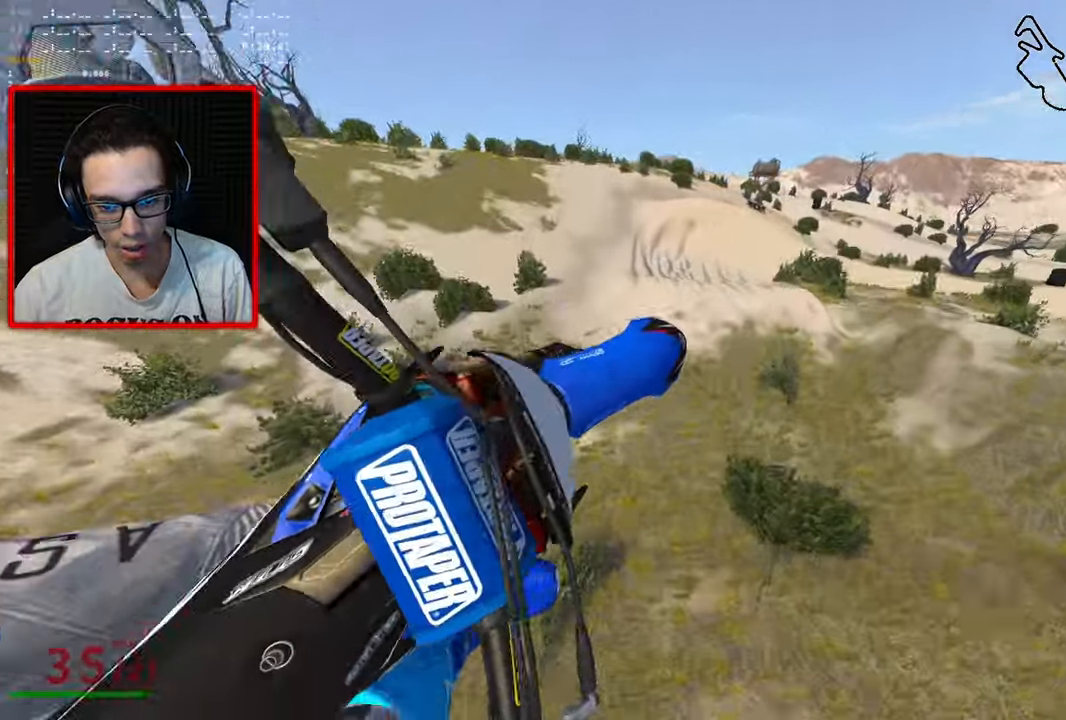
{"buttons": [], "left_stick": "up", "right_stick": "center", "events": []}
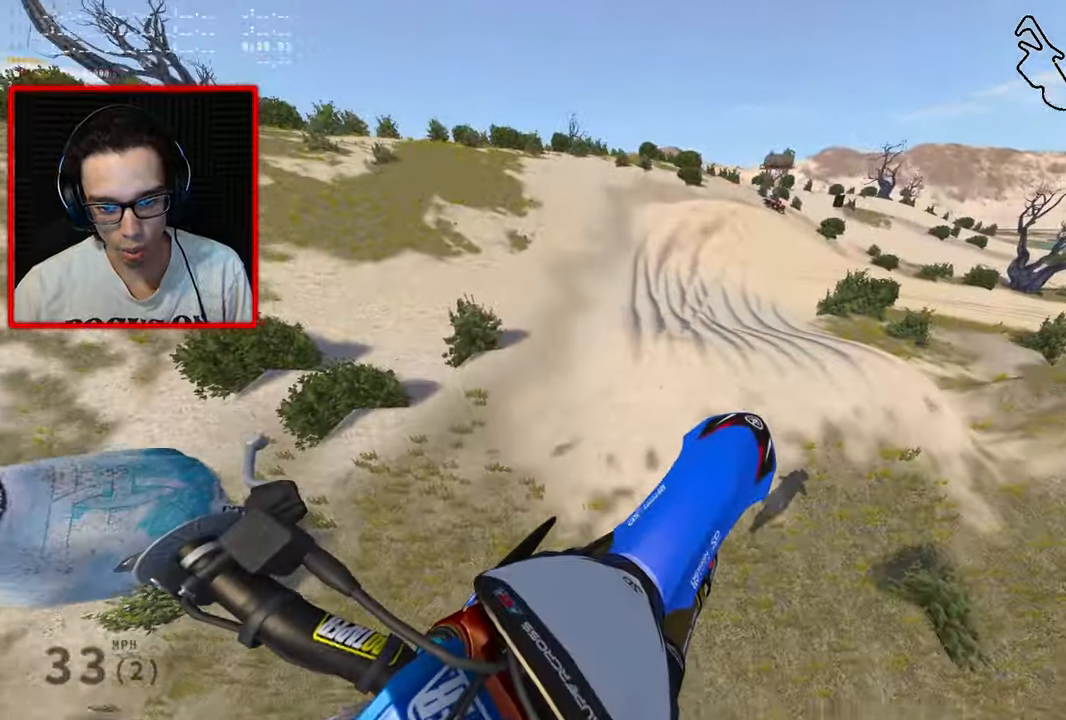
{"buttons": [], "left_stick": "right", "right_stick": "center", "events": [[284, "left_stick", "up-right"], [450, "left_stick", "right"]]}
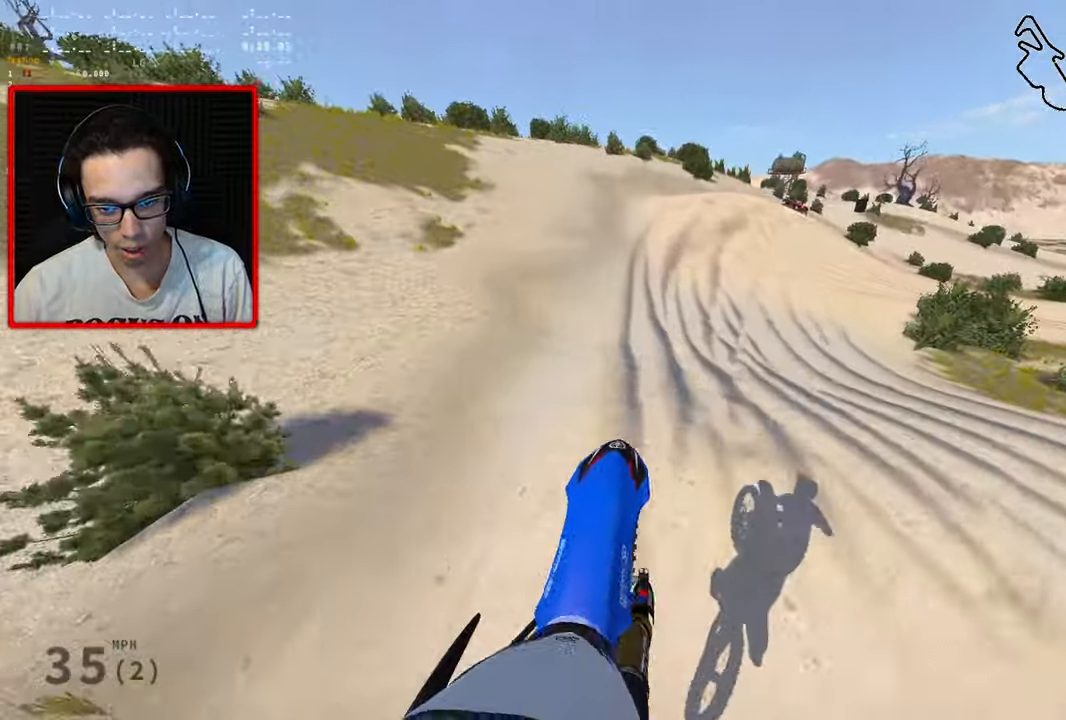
{"buttons": [], "left_stick": "down-right", "right_stick": "left", "events": [[34, "left_stick", "down-right"], [484, "right_stick", "left"]]}
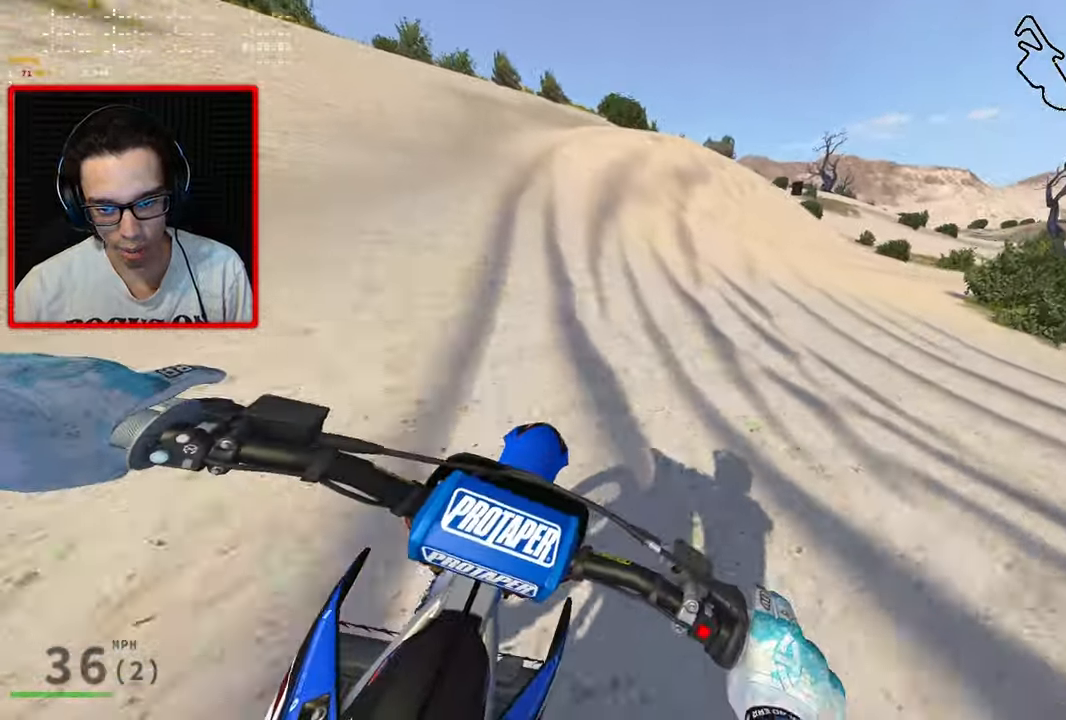
{"buttons": ["R3"], "left_stick": "down-right", "right_stick": "left", "events": [[117, "R3", "down"]]}
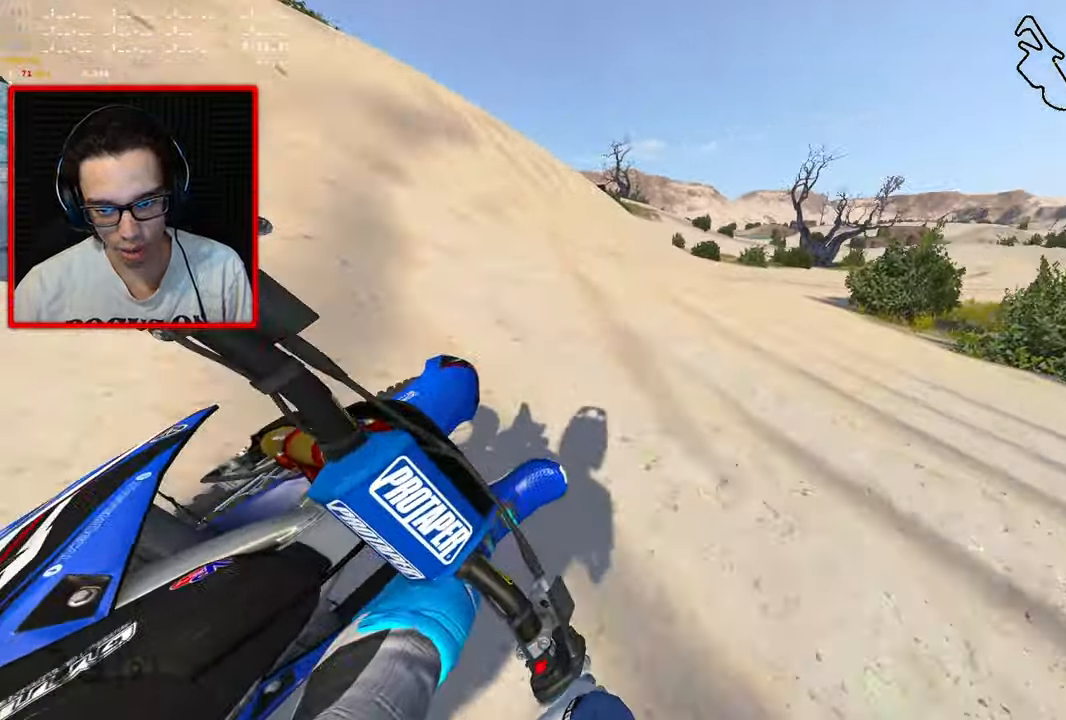
{"buttons": ["R3"], "left_stick": "down-right", "right_stick": "left", "events": []}
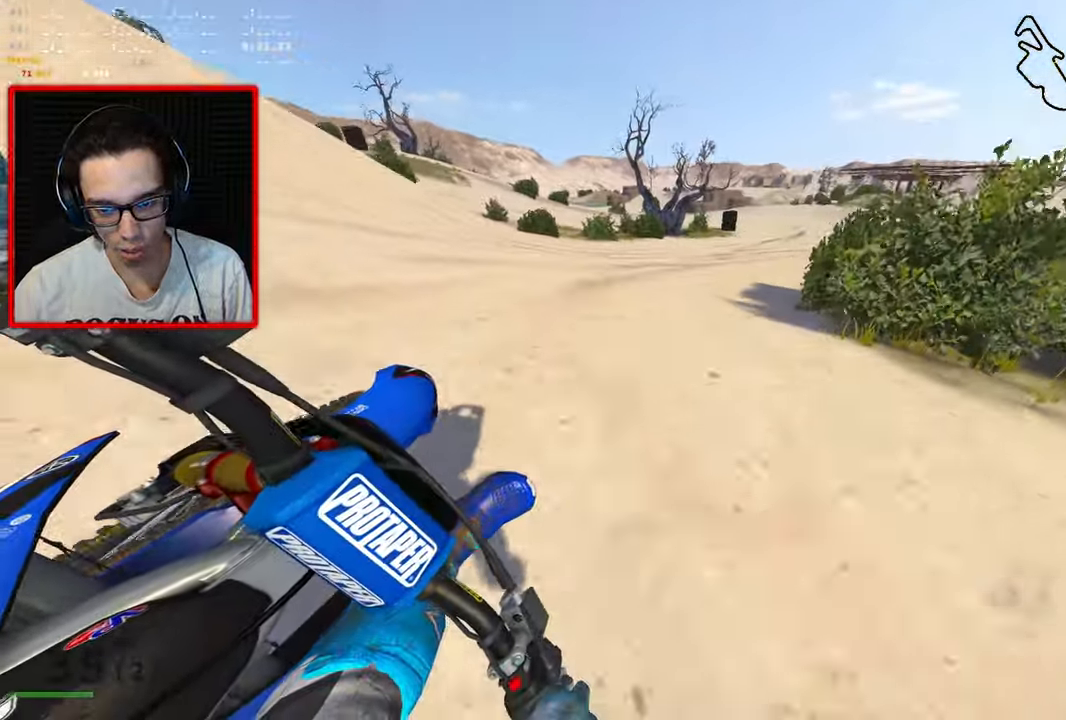
{"buttons": ["R3"], "left_stick": "down-right", "right_stick": "left", "events": []}
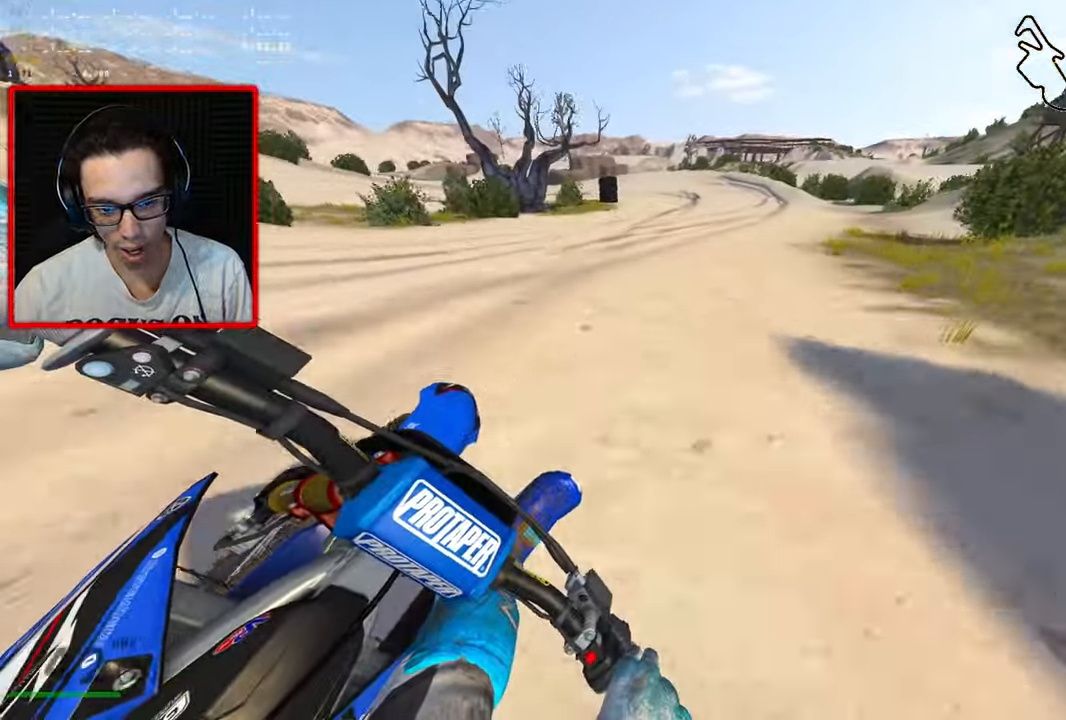
{"buttons": [], "left_stick": "down-right", "right_stick": "center", "events": [[100, "R3", "up"], [366, "right_stick", "center"]]}
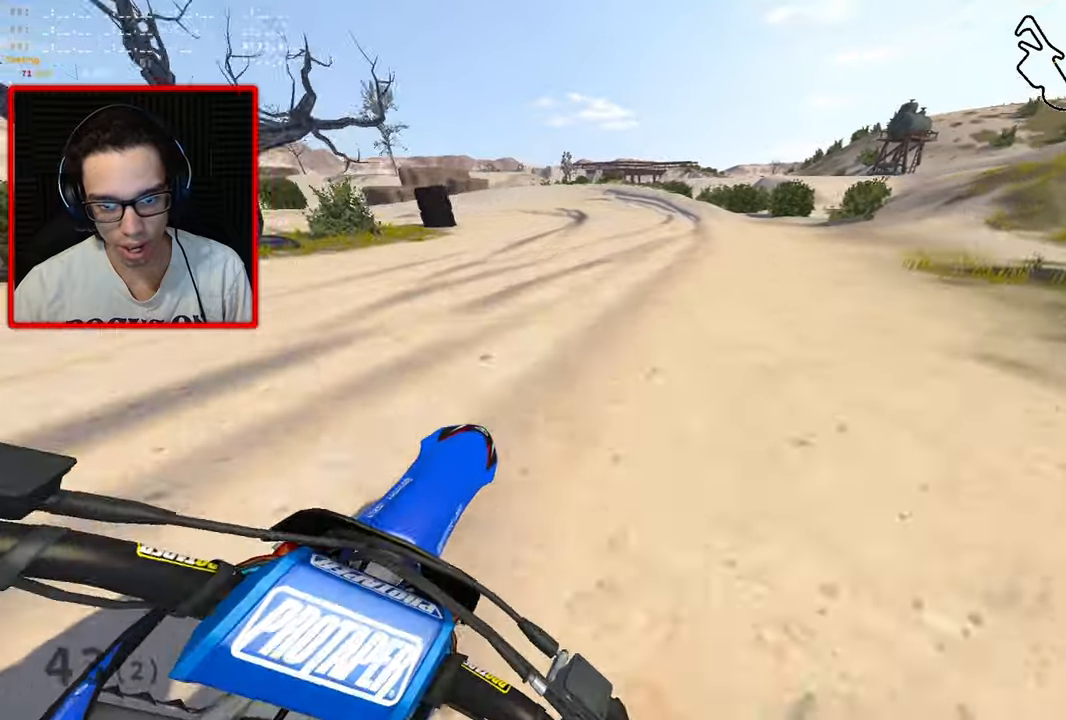
{"buttons": [], "left_stick": "left", "right_stick": "center", "events": [[16, "left_stick", "center"], [216, "left_stick", "left"]]}